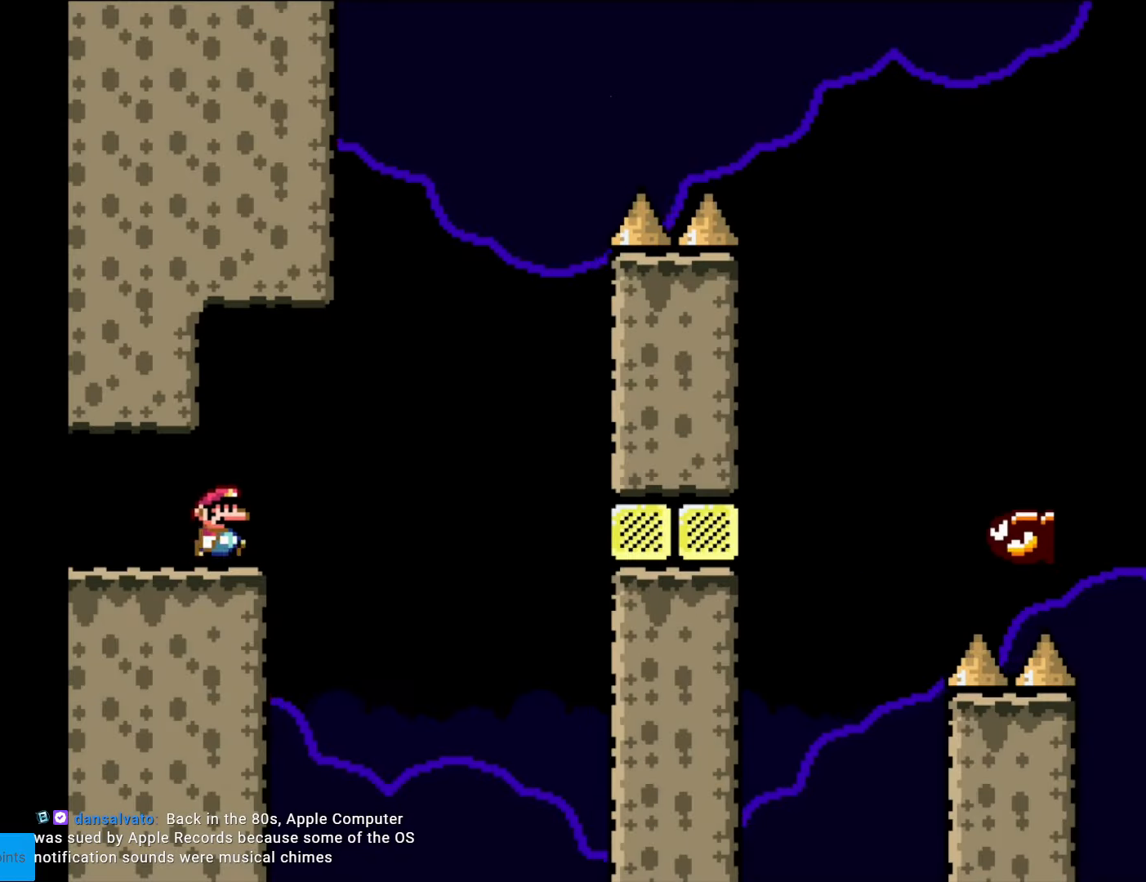
Gameplay with a controller (Nintendo layout); each line is a JSON object with the inputs held at the frame after it. "events" lists button and stick changes between this image and that frame as [ms after this image, input, new state], when the widget could be followed in between. Not read: L3 R3.
{"buttons": ["A", "X", "DPAD_LEFT"], "events": [[122, "A", "down"], [472, "DPAD_RIGHT", "up"], [489, "DPAD_LEFT", "down"]]}
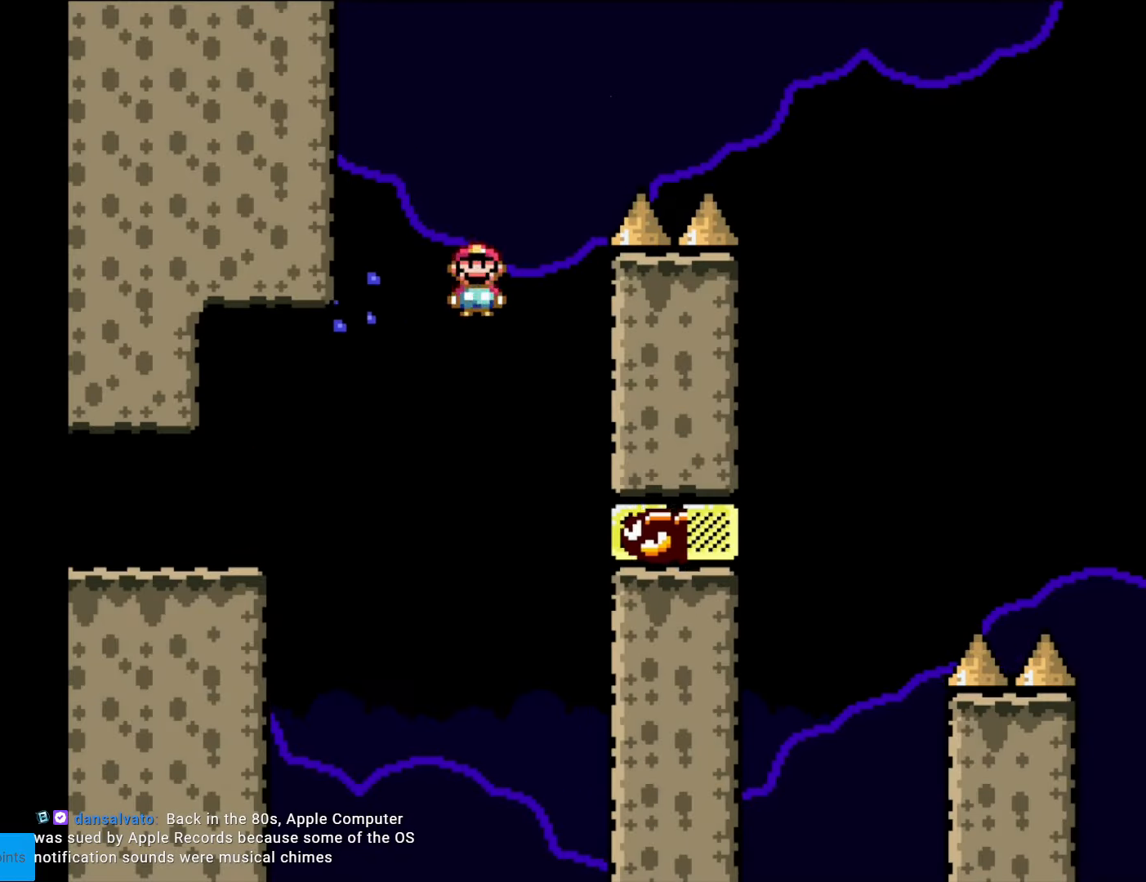
{"buttons": ["A", "X", "DPAD_RIGHT"], "events": [[228, "DPAD_LEFT", "up"], [315, "DPAD_RIGHT", "down"]]}
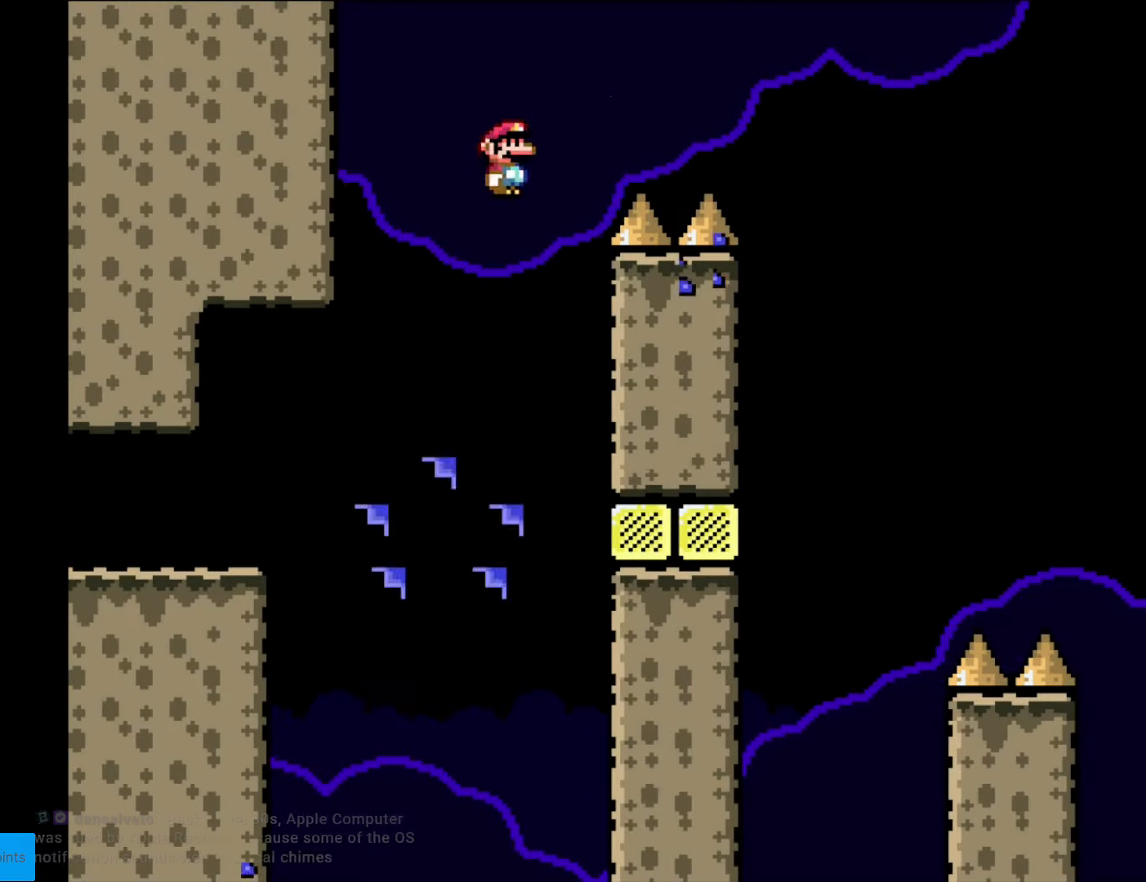
{"buttons": ["A", "X", "DPAD_RIGHT"], "events": []}
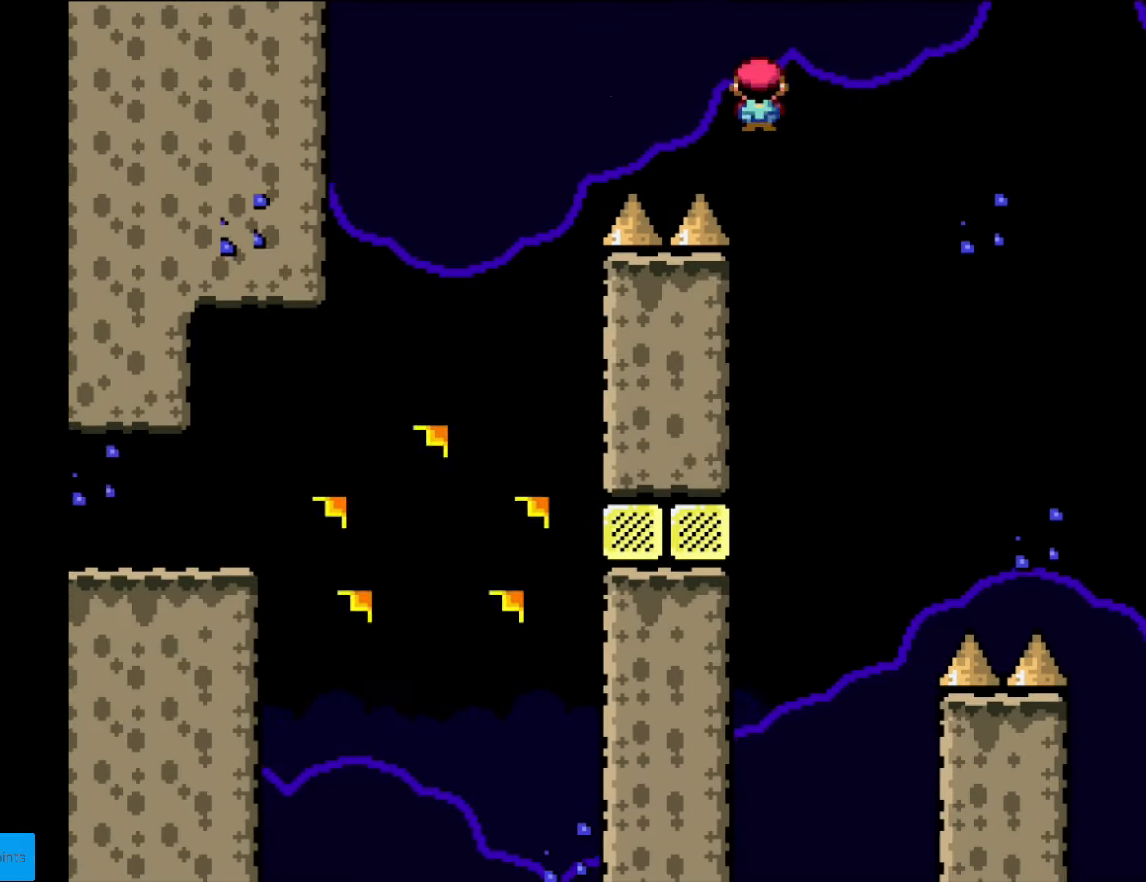
{"buttons": ["A", "X", "DPAD_RIGHT"], "events": []}
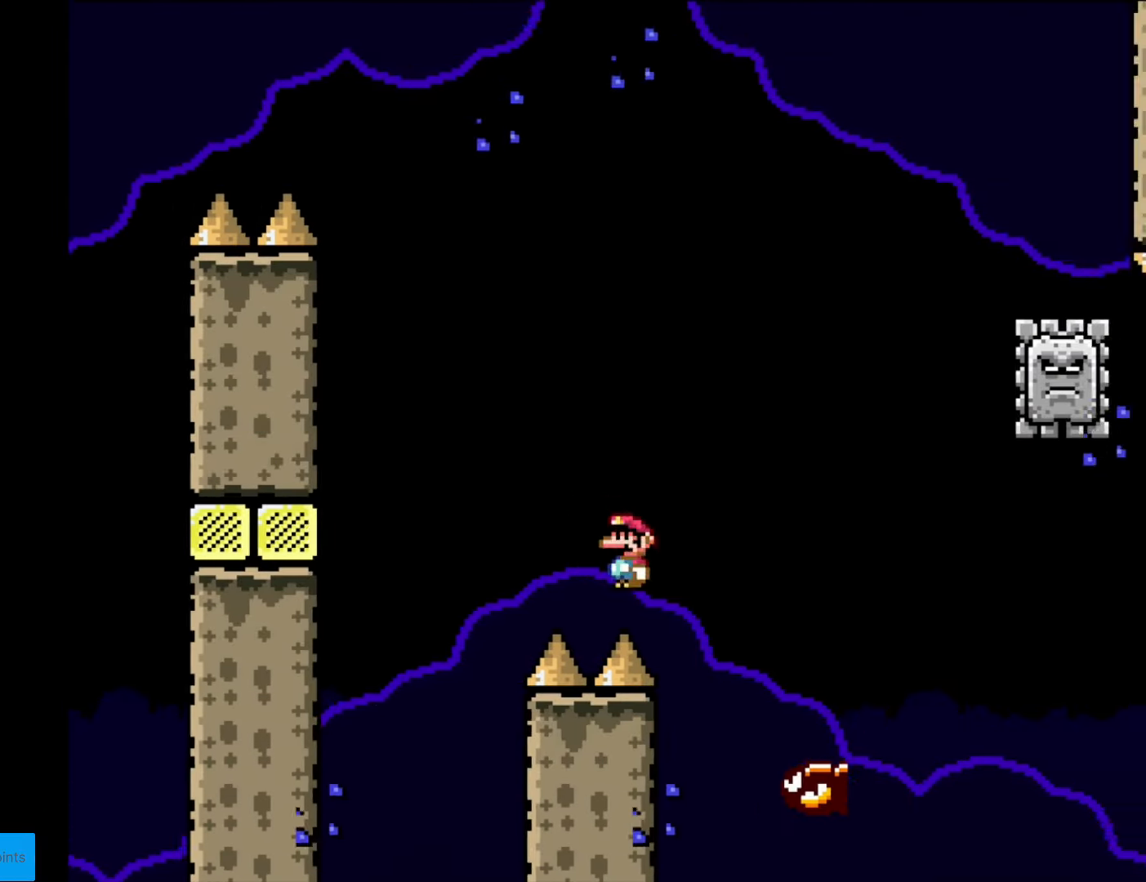
{"buttons": [], "events": [[454, "DPAD_RIGHT", "up"], [472, "A", "up"], [472, "X", "up"]]}
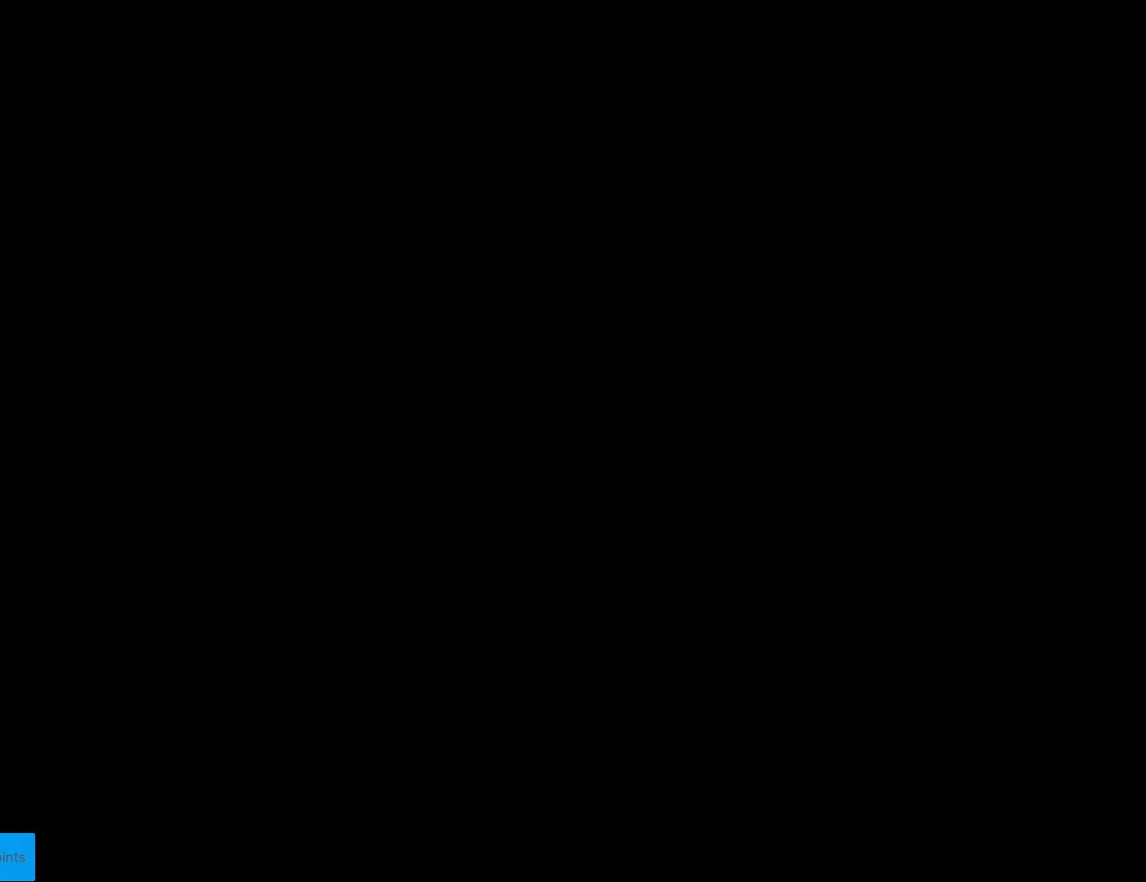
{"buttons": ["X"], "events": [[280, "X", "down"]]}
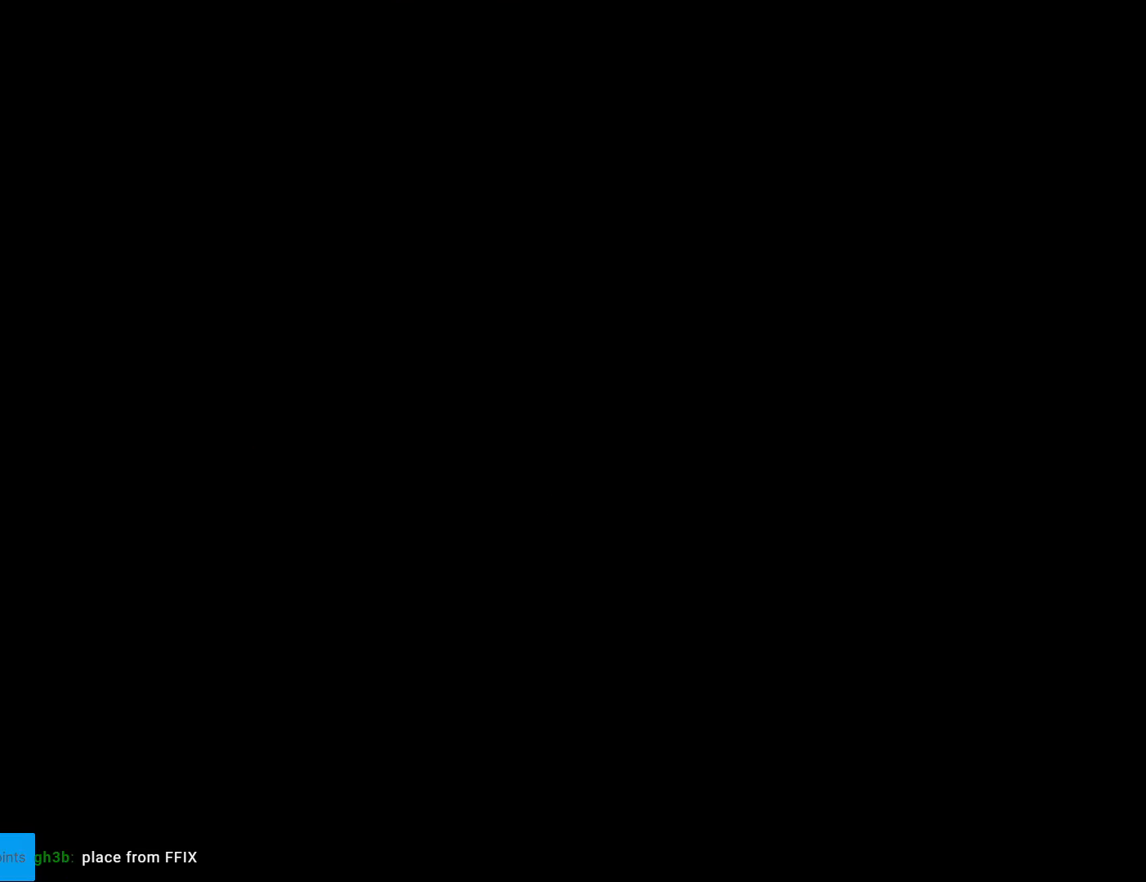
{"buttons": ["X"], "events": []}
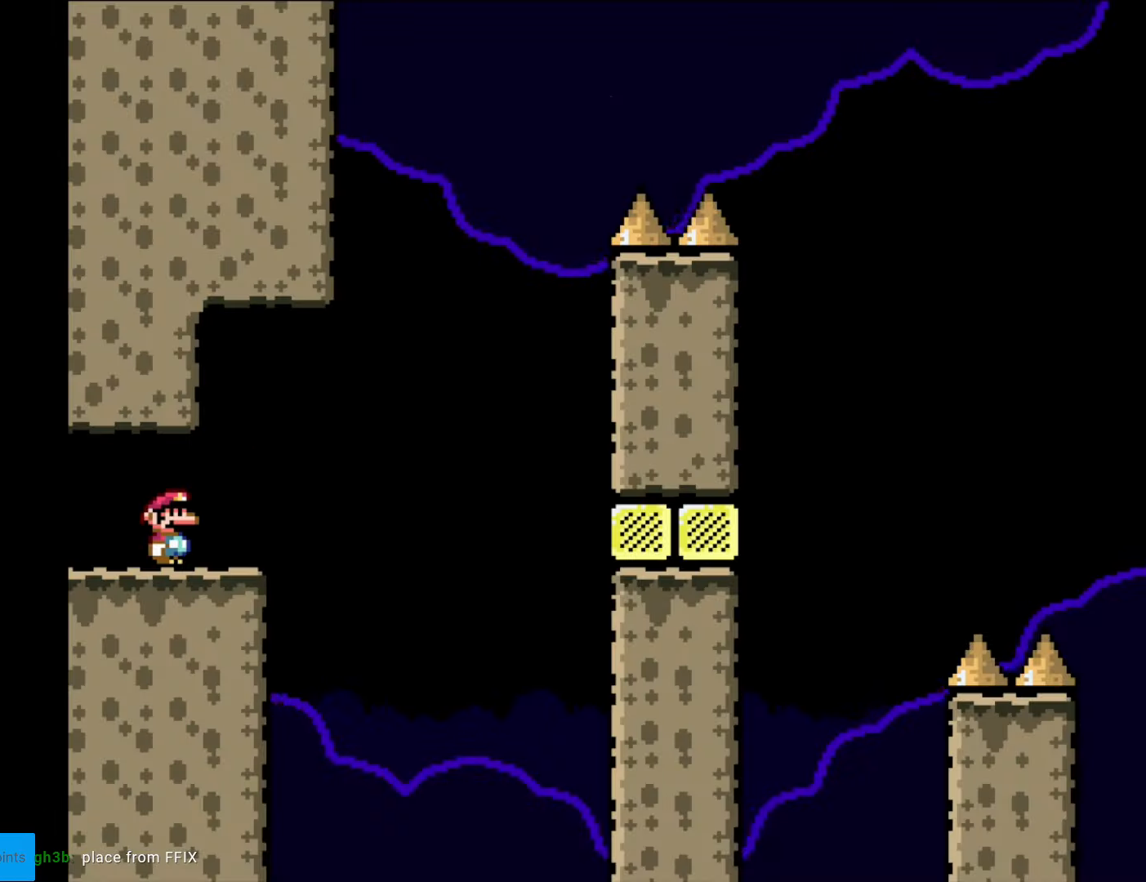
{"buttons": ["X", "DPAD_RIGHT"], "events": [[350, "DPAD_RIGHT", "down"]]}
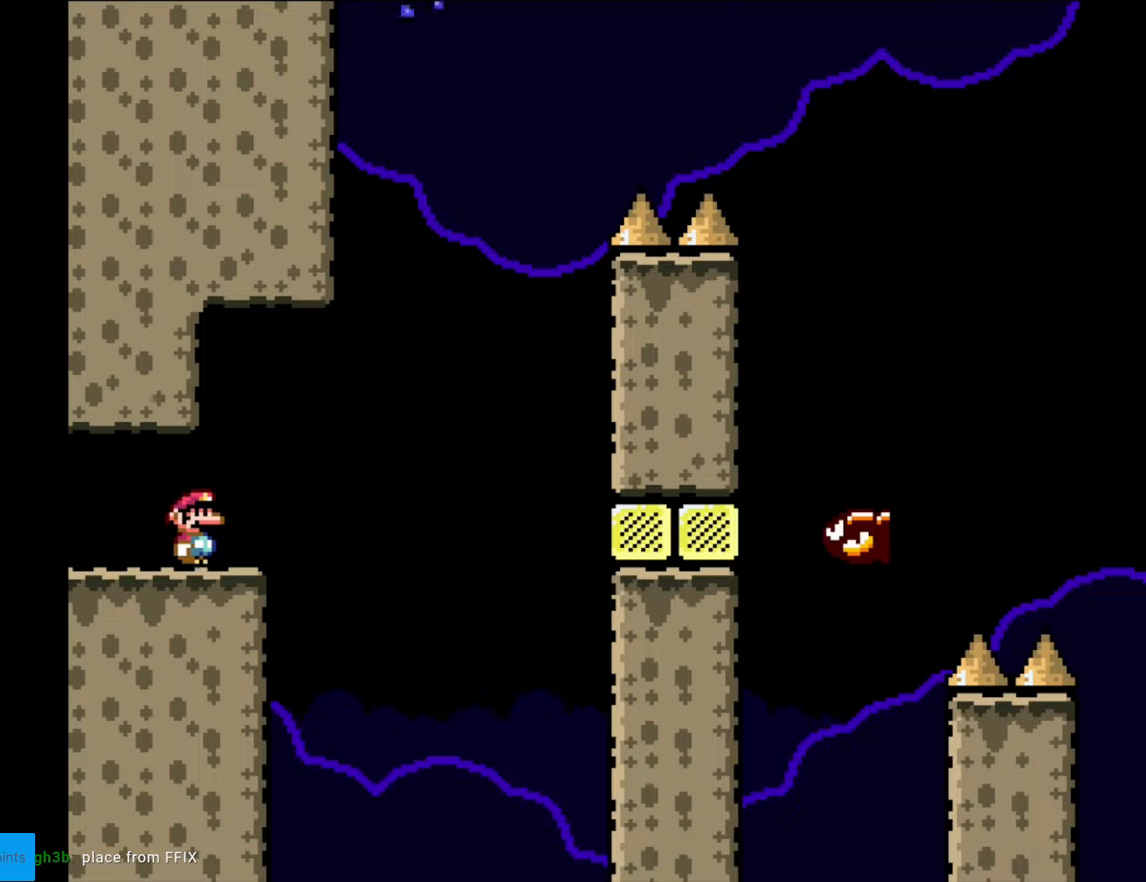
{"buttons": ["A", "X", "DPAD_LEFT"], "events": [[175, "A", "down"], [455, "DPAD_RIGHT", "up"], [473, "DPAD_LEFT", "down"]]}
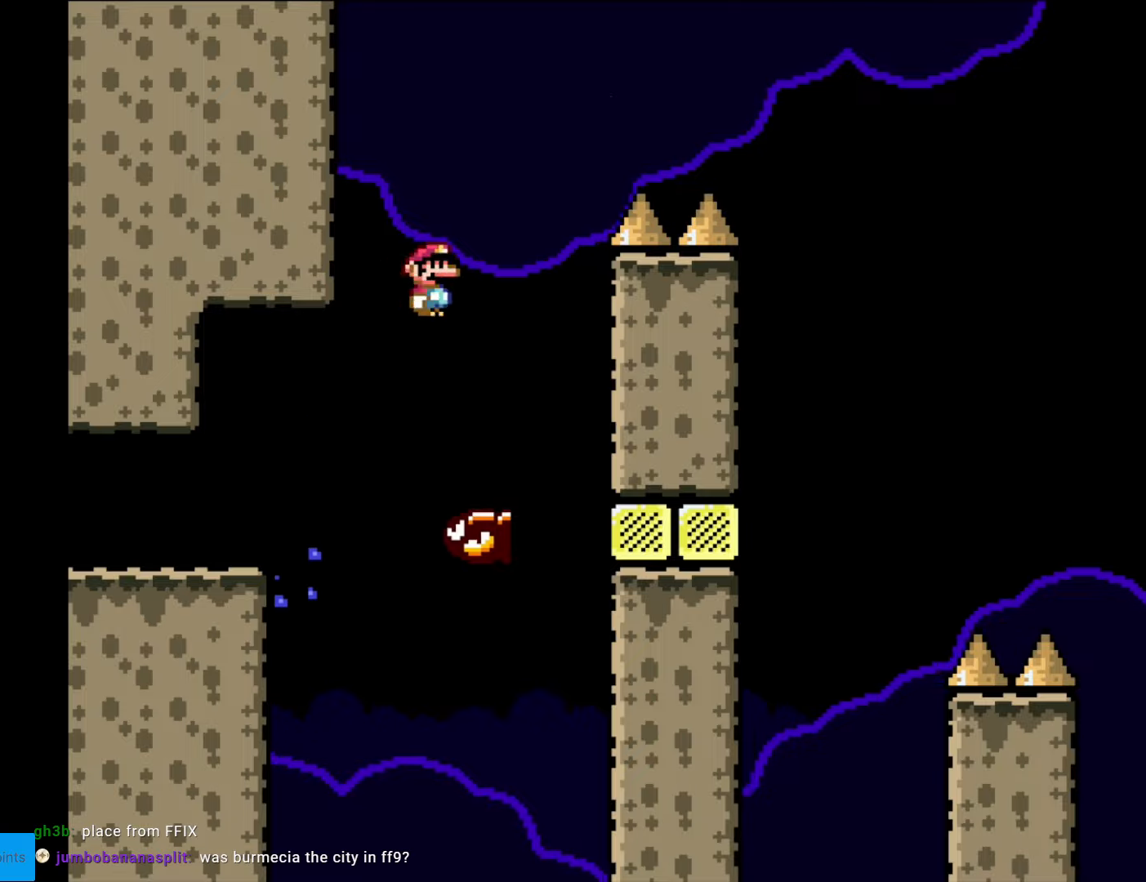
{"buttons": ["A", "X", "DPAD_RIGHT"], "events": [[140, "DPAD_LEFT", "up"], [210, "DPAD_RIGHT", "down"]]}
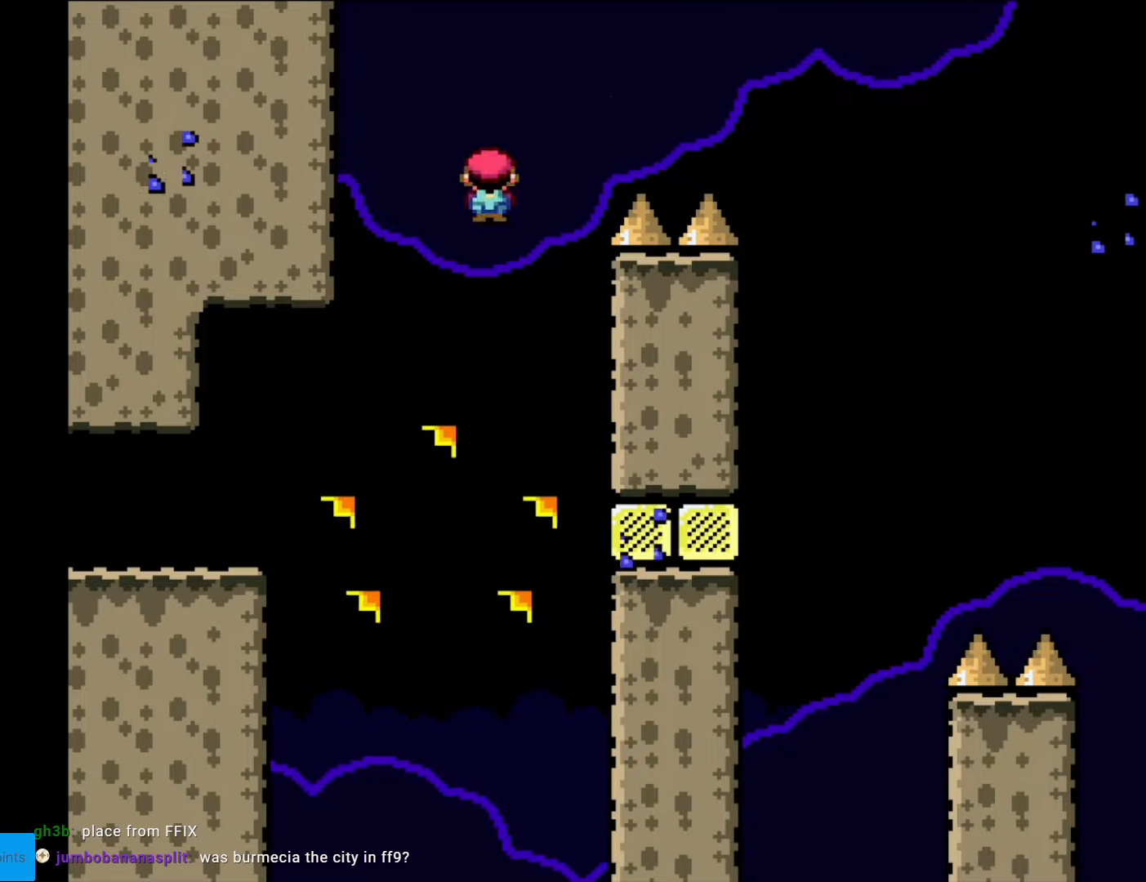
{"buttons": ["A", "X", "DPAD_RIGHT"], "events": []}
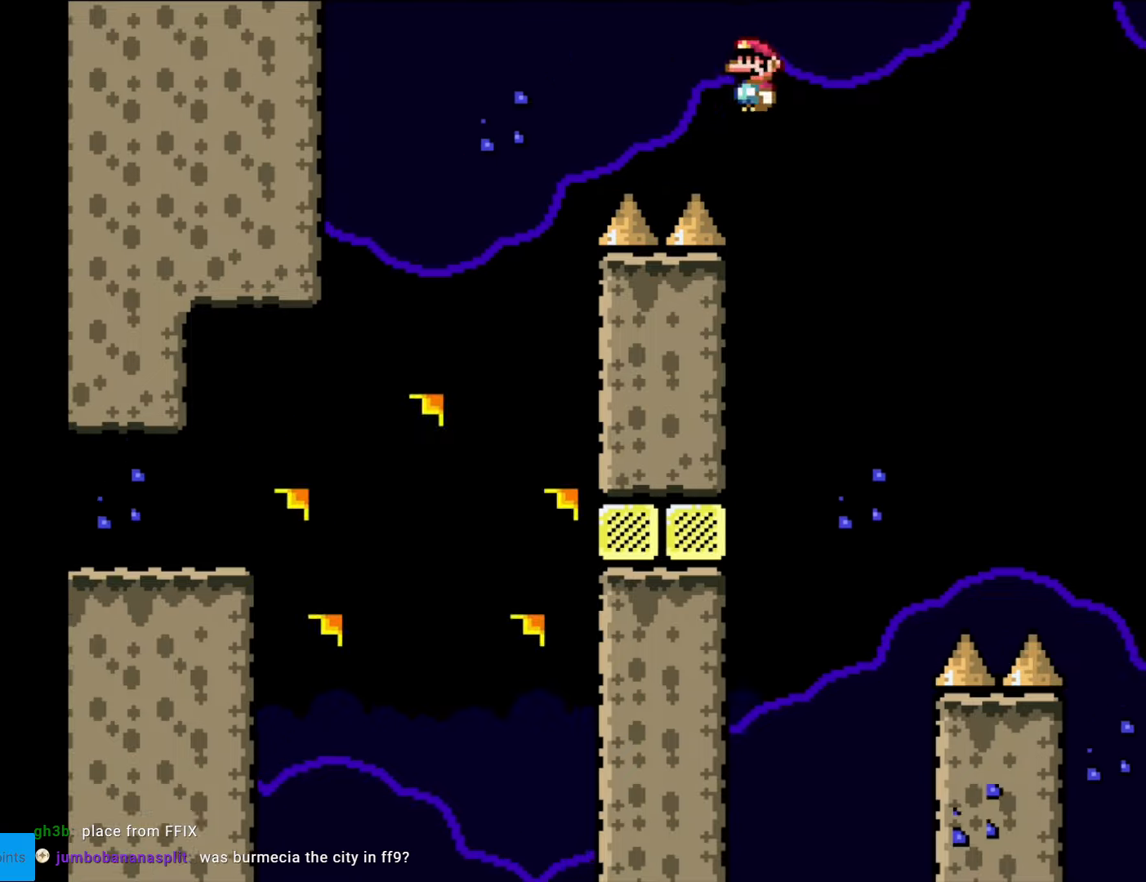
{"buttons": ["A", "X", "DPAD_RIGHT"], "events": []}
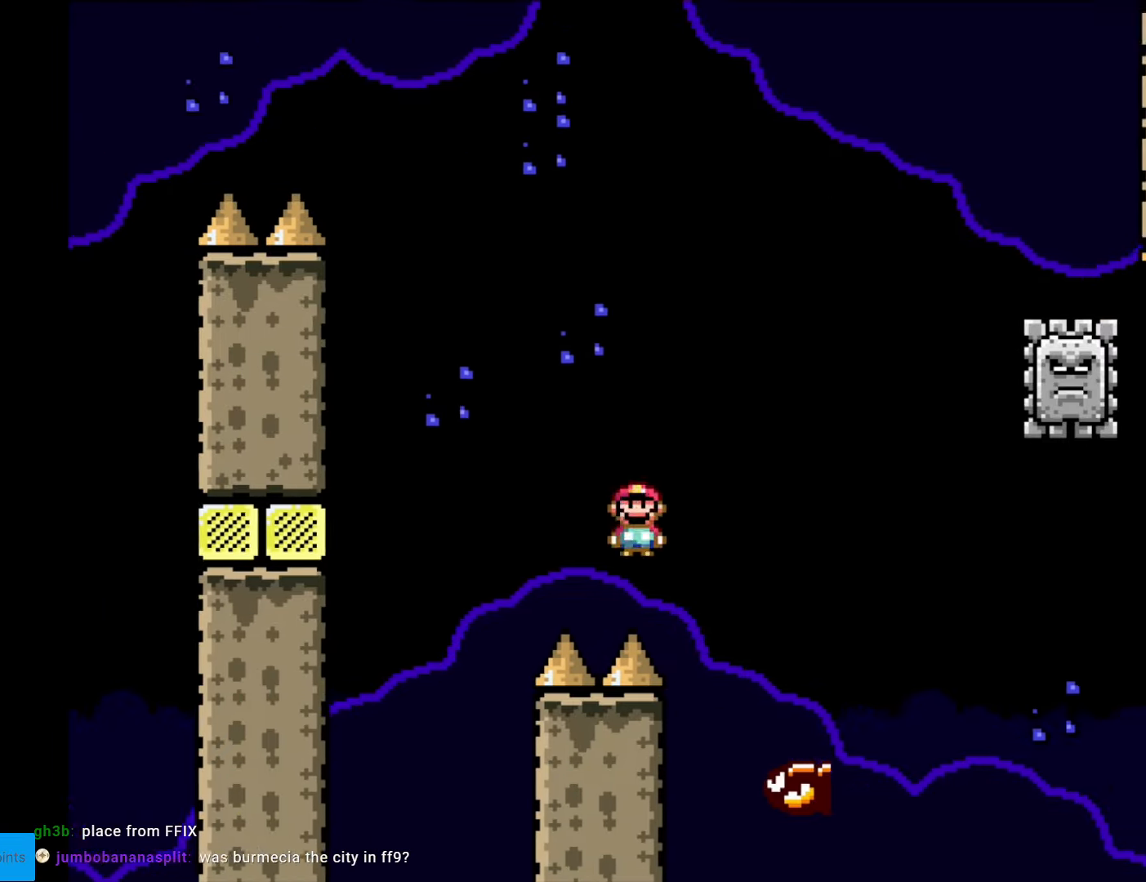
{"buttons": ["A", "X", "DPAD_RIGHT"], "events": []}
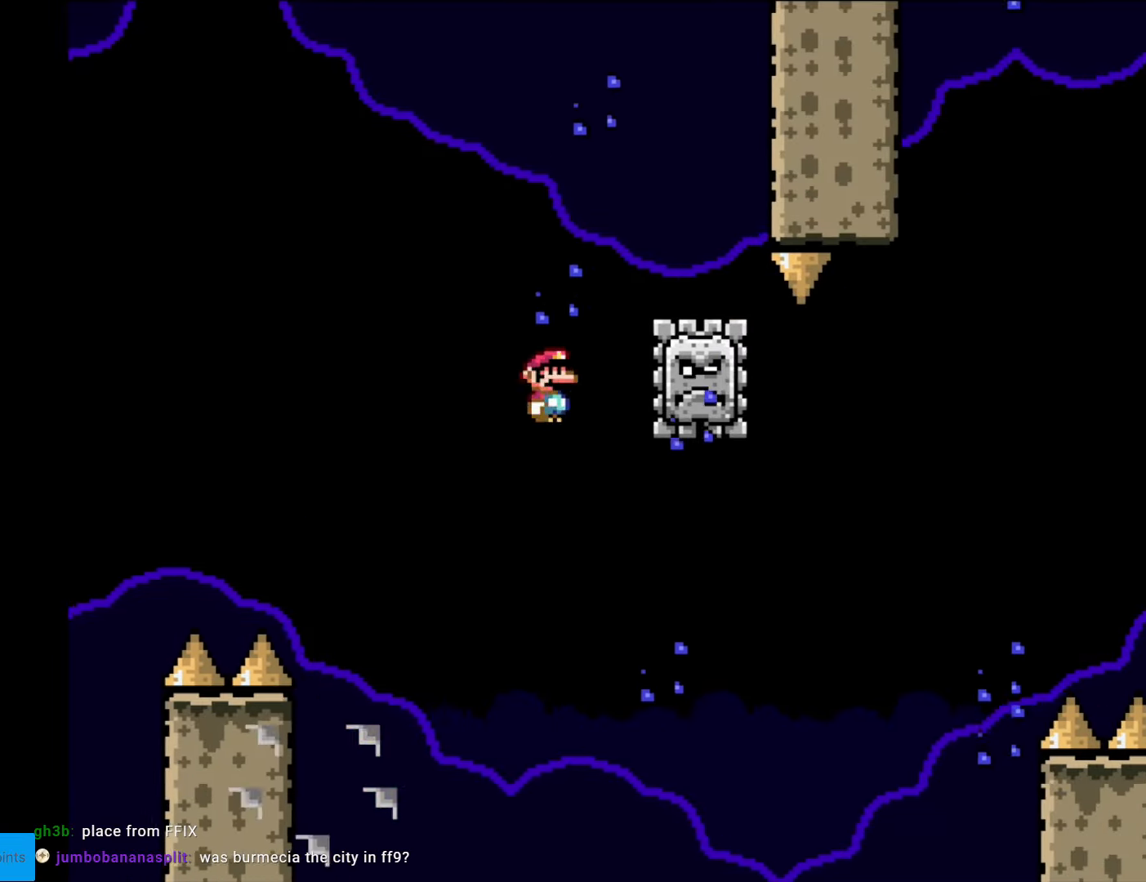
{"buttons": ["X", "DPAD_RIGHT"], "events": [[17, "DPAD_RIGHT", "up"], [35, "DPAD_LEFT", "down"], [157, "A", "up"], [227, "DPAD_LEFT", "up"], [297, "DPAD_RIGHT", "down"], [315, "A", "down"], [490, "A", "up"]]}
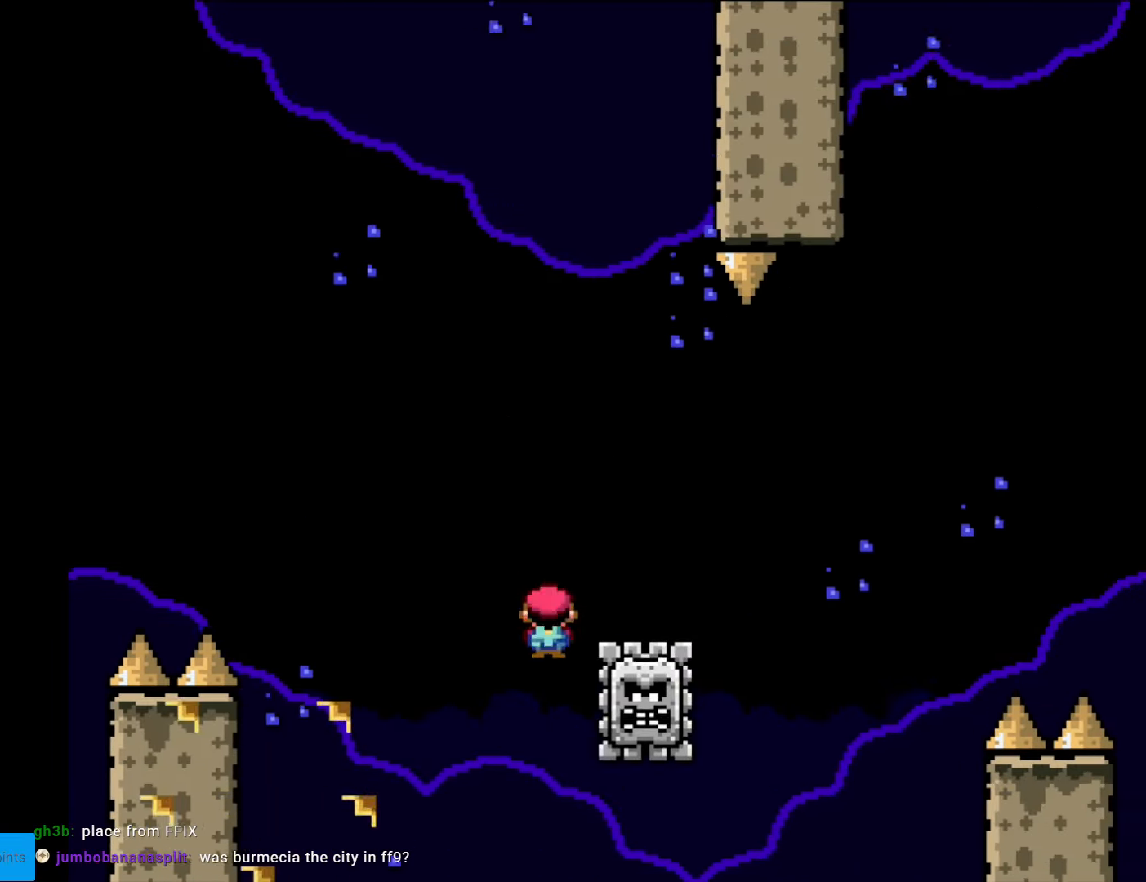
{"buttons": ["A", "X", "DPAD_RIGHT"], "events": [[70, "A", "down"]]}
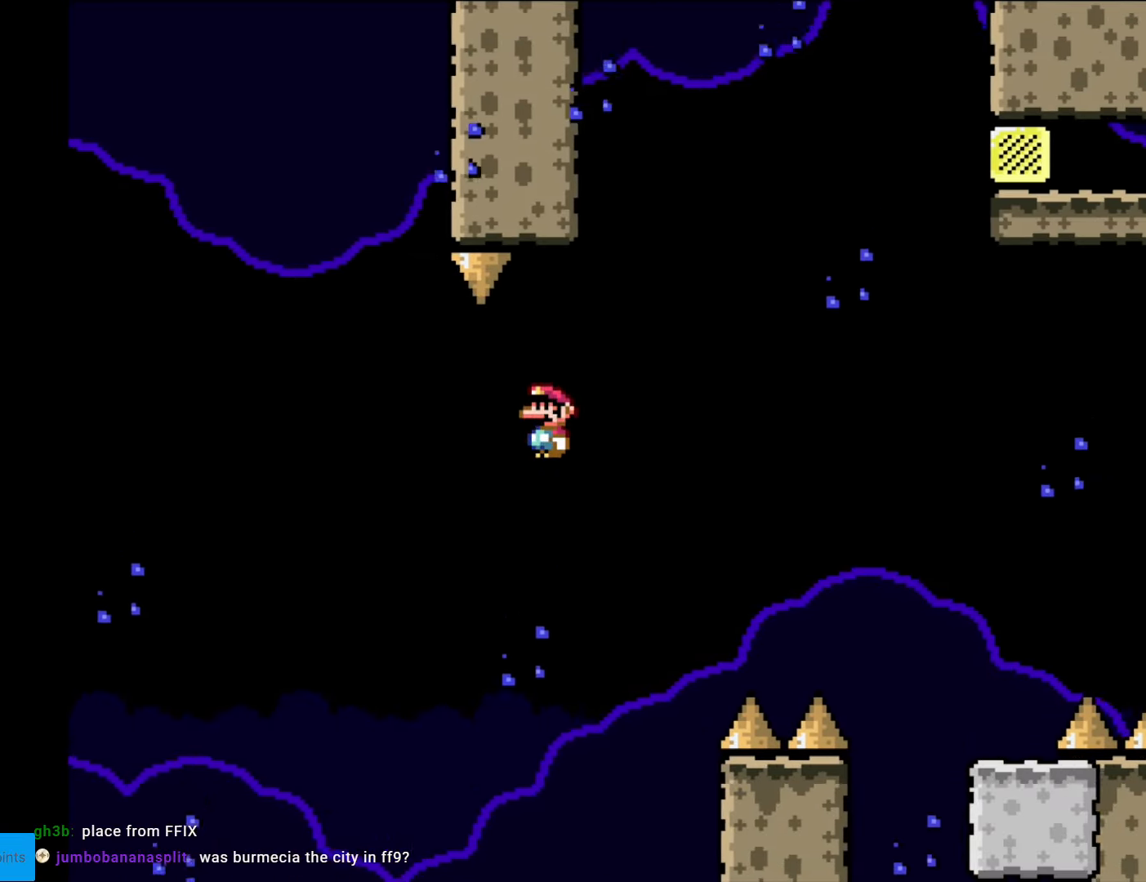
{"buttons": ["A", "X", "DPAD_RIGHT"], "events": []}
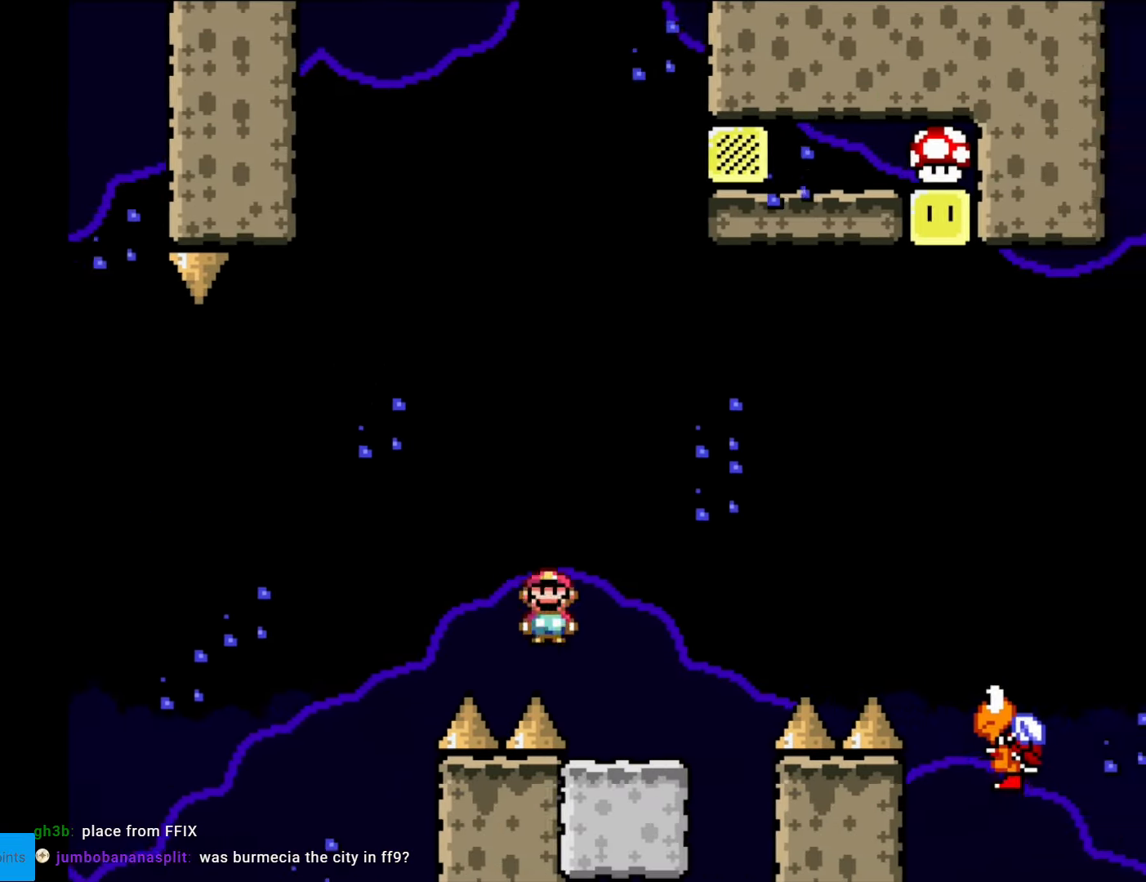
{"buttons": ["Y", "DPAD_RIGHT"], "events": [[122, "A", "up"], [157, "X", "up"], [157, "Y", "down"], [245, "B", "down"], [472, "B", "up"]]}
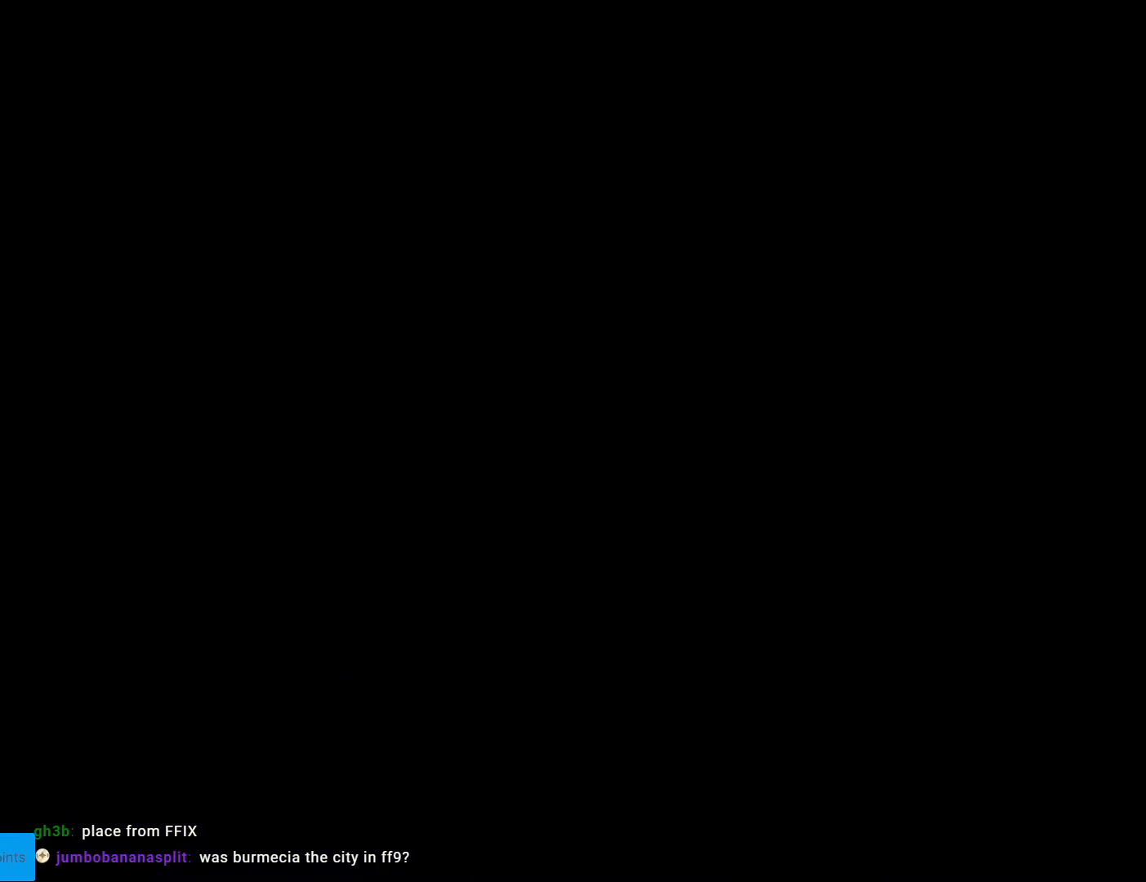
{"buttons": ["B", "Y"], "events": [[17, "B", "down"], [17, "DPAD_RIGHT", "up"], [105, "B", "up"], [402, "B", "down"]]}
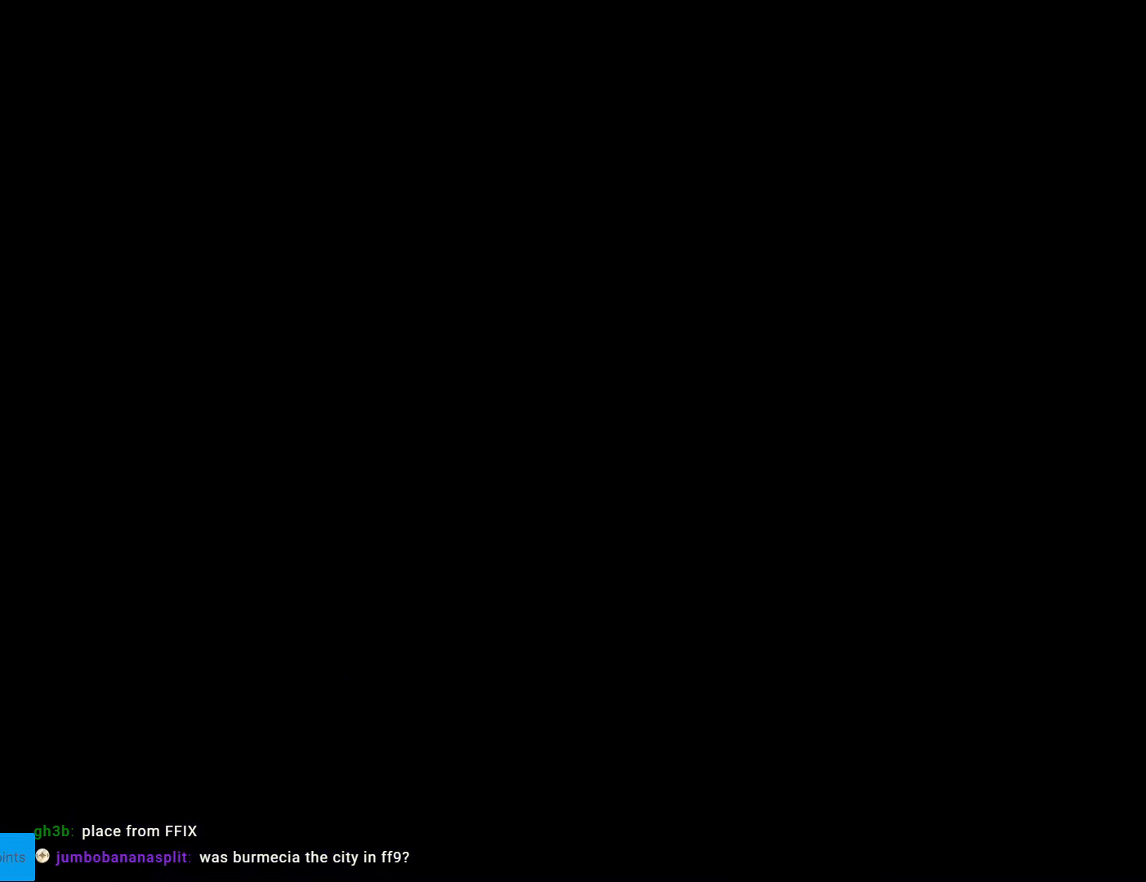
{"buttons": ["B", "Y", "DPAD_RIGHT"], "events": [[507, "DPAD_RIGHT", "down"]]}
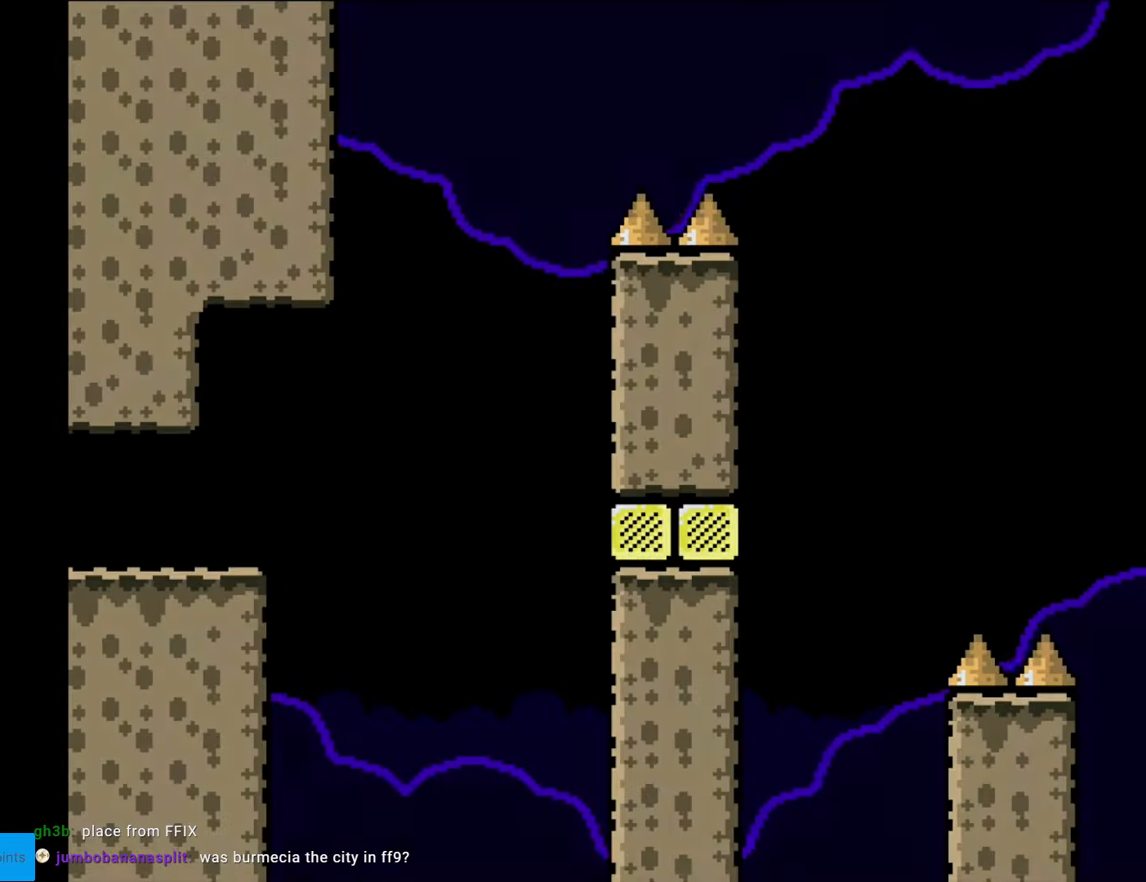
{"buttons": ["A", "X", "DPAD_RIGHT"], "events": [[228, "B", "up"], [245, "X", "down"], [263, "Y", "up"], [420, "A", "down"]]}
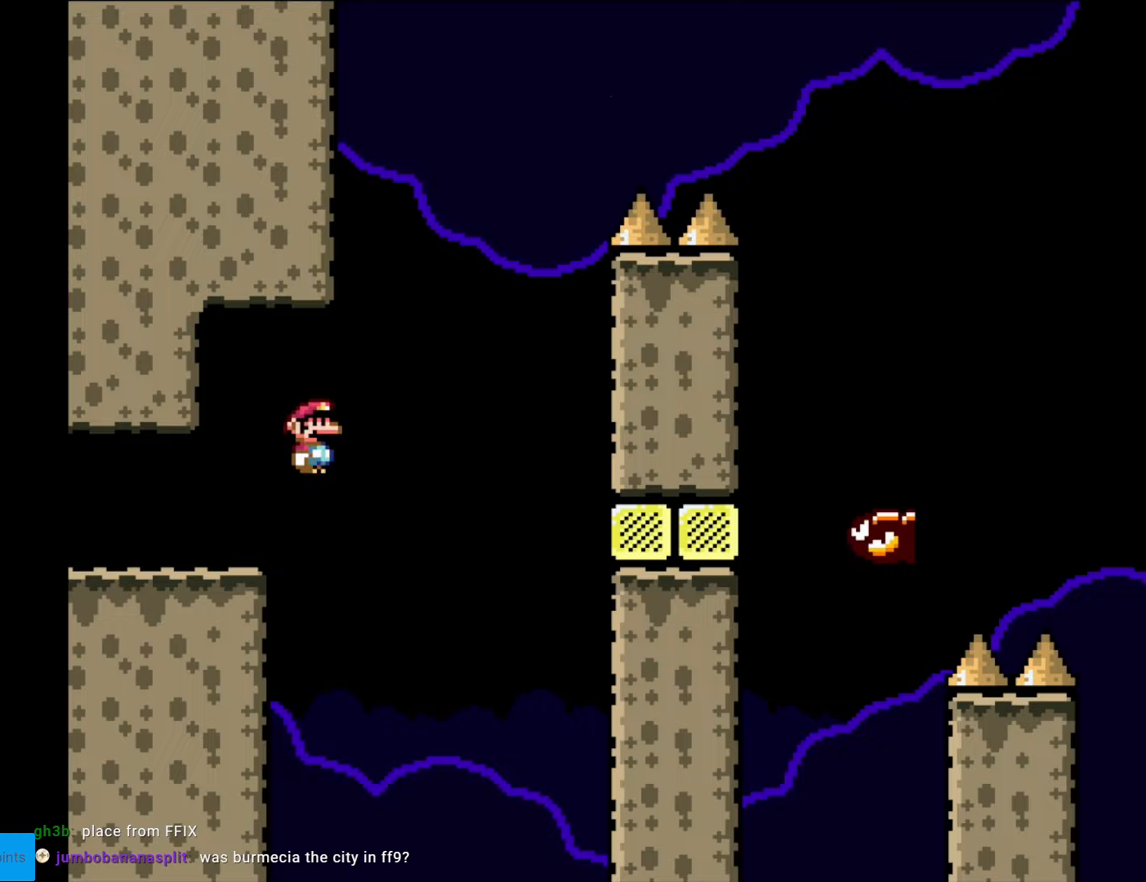
{"buttons": ["A", "X"], "events": [[262, "DPAD_RIGHT", "up"], [280, "DPAD_LEFT", "down"], [507, "DPAD_LEFT", "up"]]}
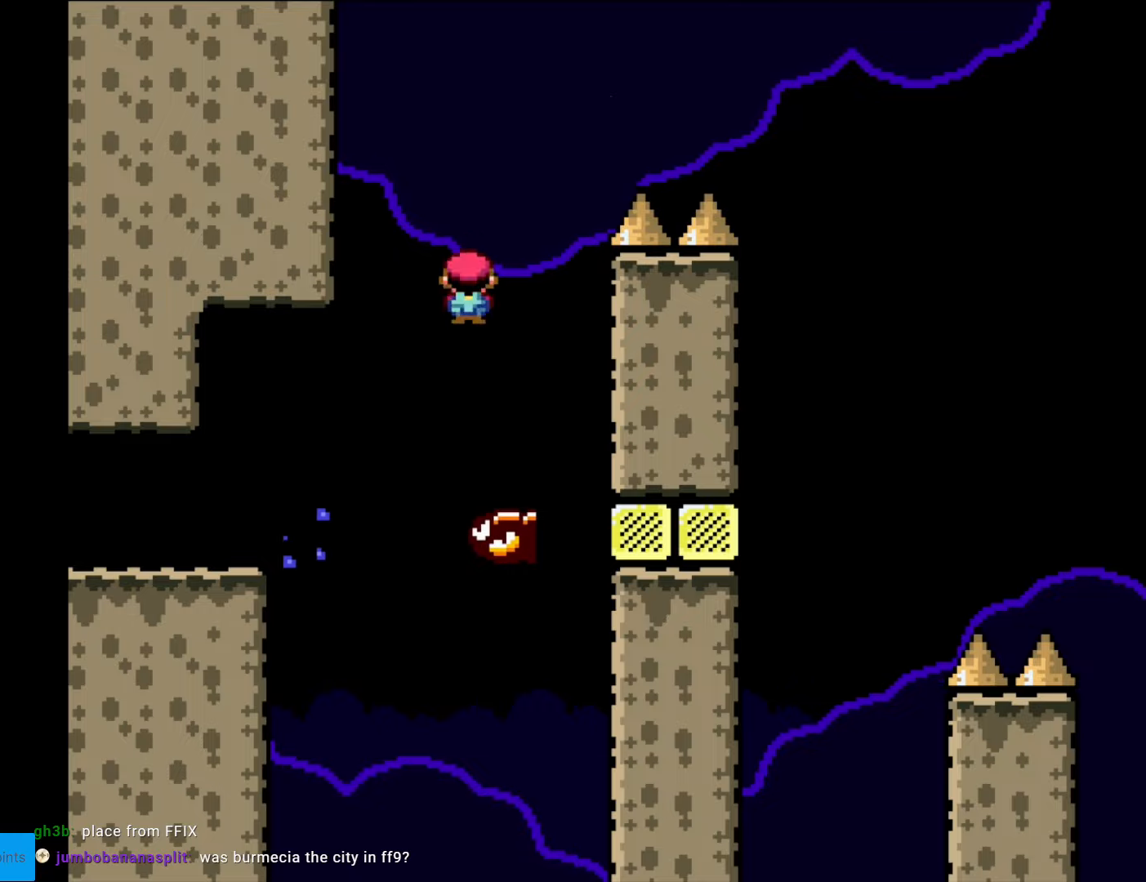
{"buttons": ["A", "X", "DPAD_RIGHT"], "events": [[105, "DPAD_RIGHT", "down"]]}
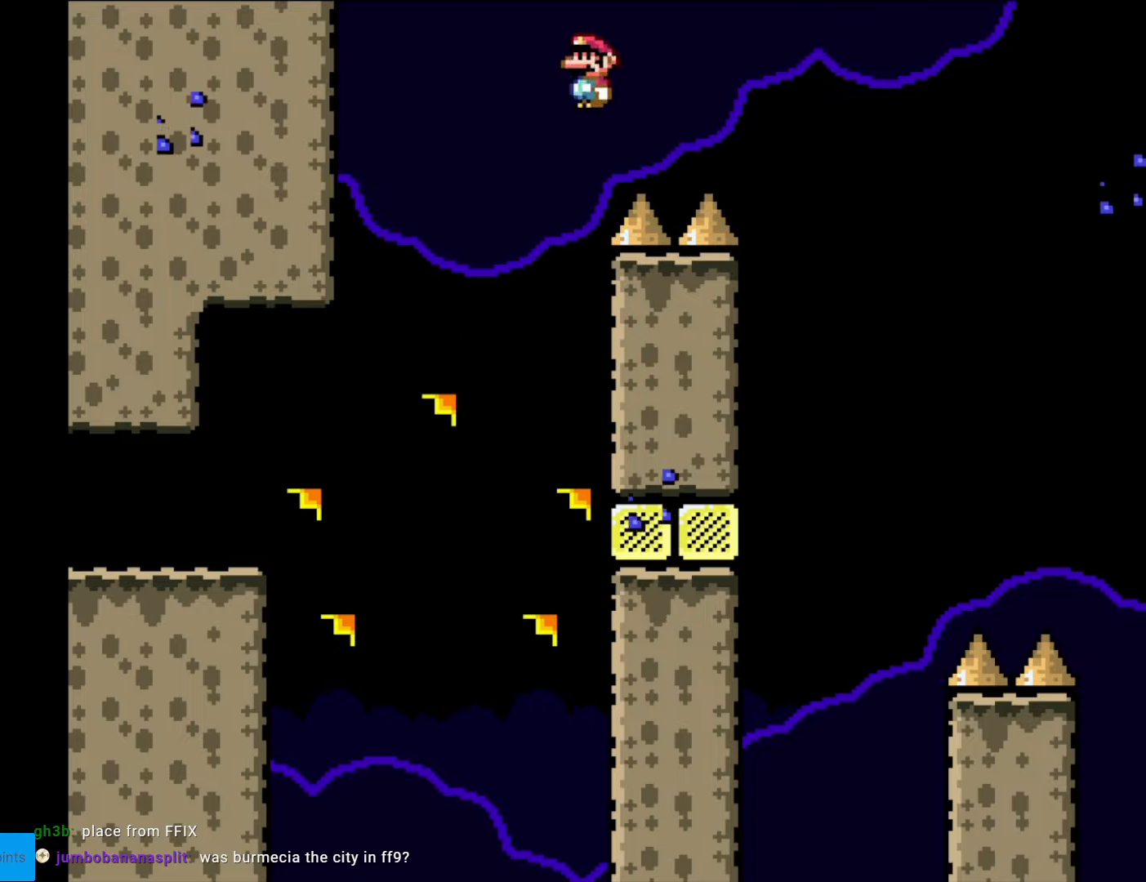
{"buttons": ["A", "X", "DPAD_RIGHT"], "events": []}
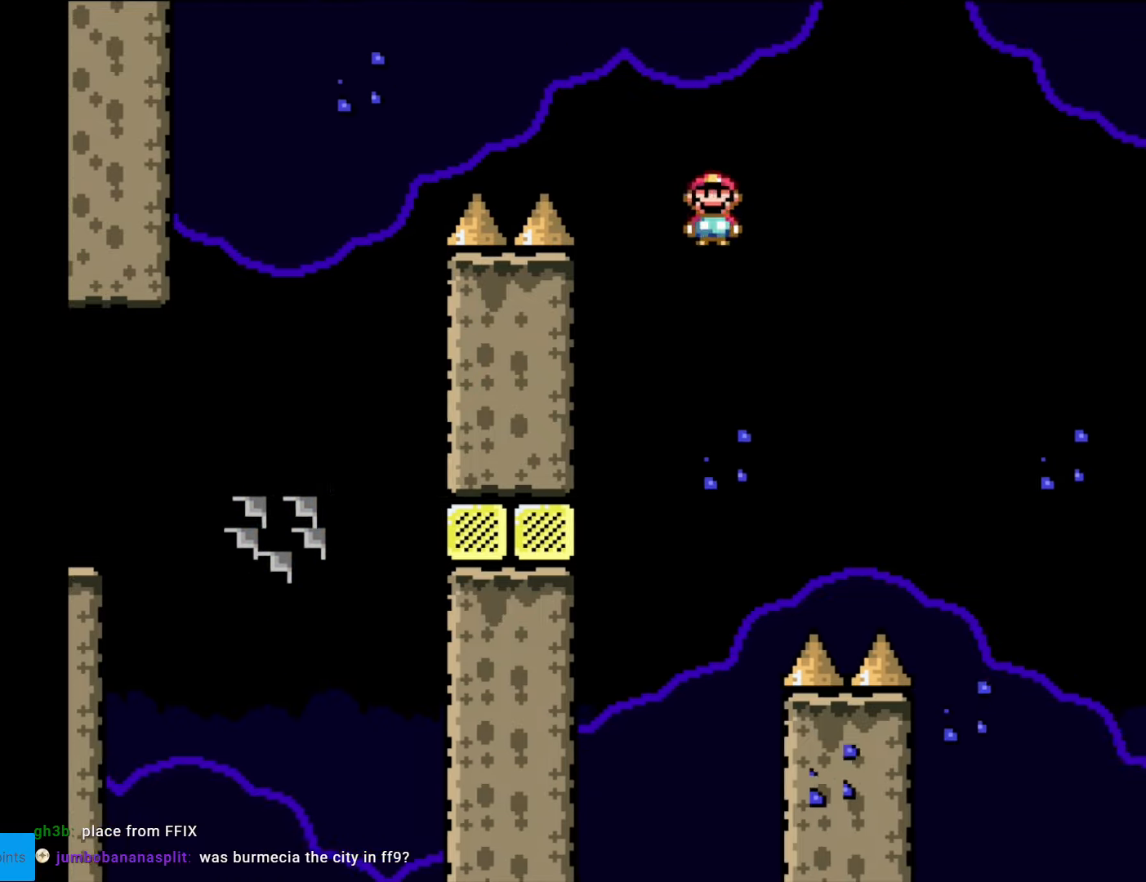
{"buttons": ["A", "X", "DPAD_RIGHT"], "events": []}
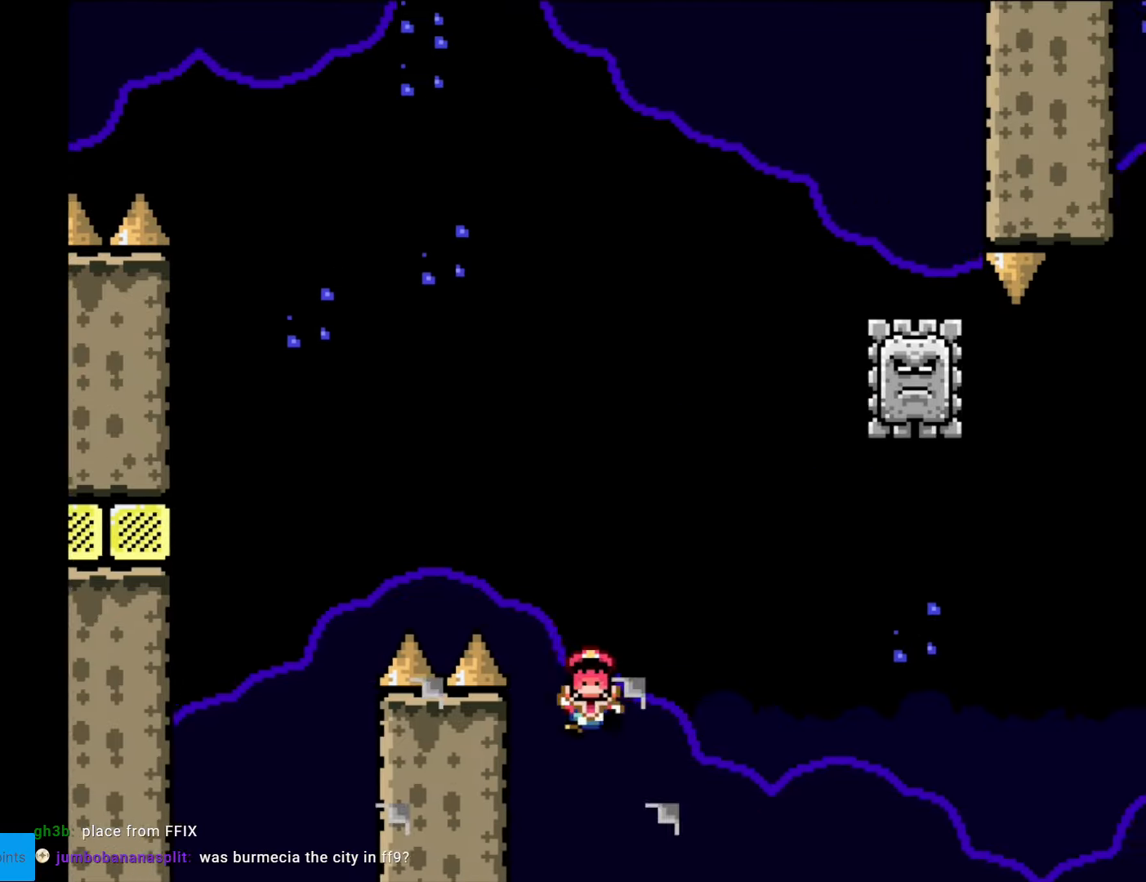
{"buttons": ["X"], "events": [[437, "DPAD_RIGHT", "up"], [472, "A", "up"]]}
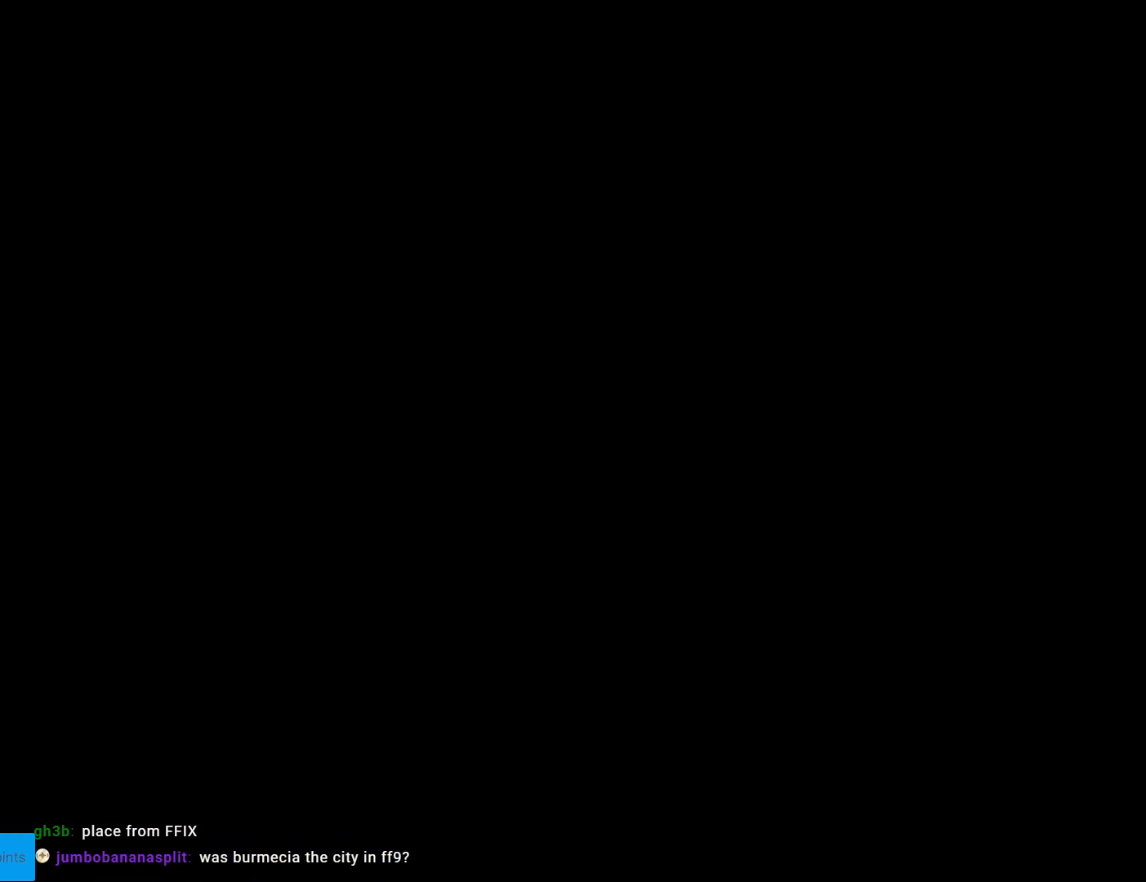
{"buttons": ["X"], "events": [[228, "X", "up"], [508, "X", "down"]]}
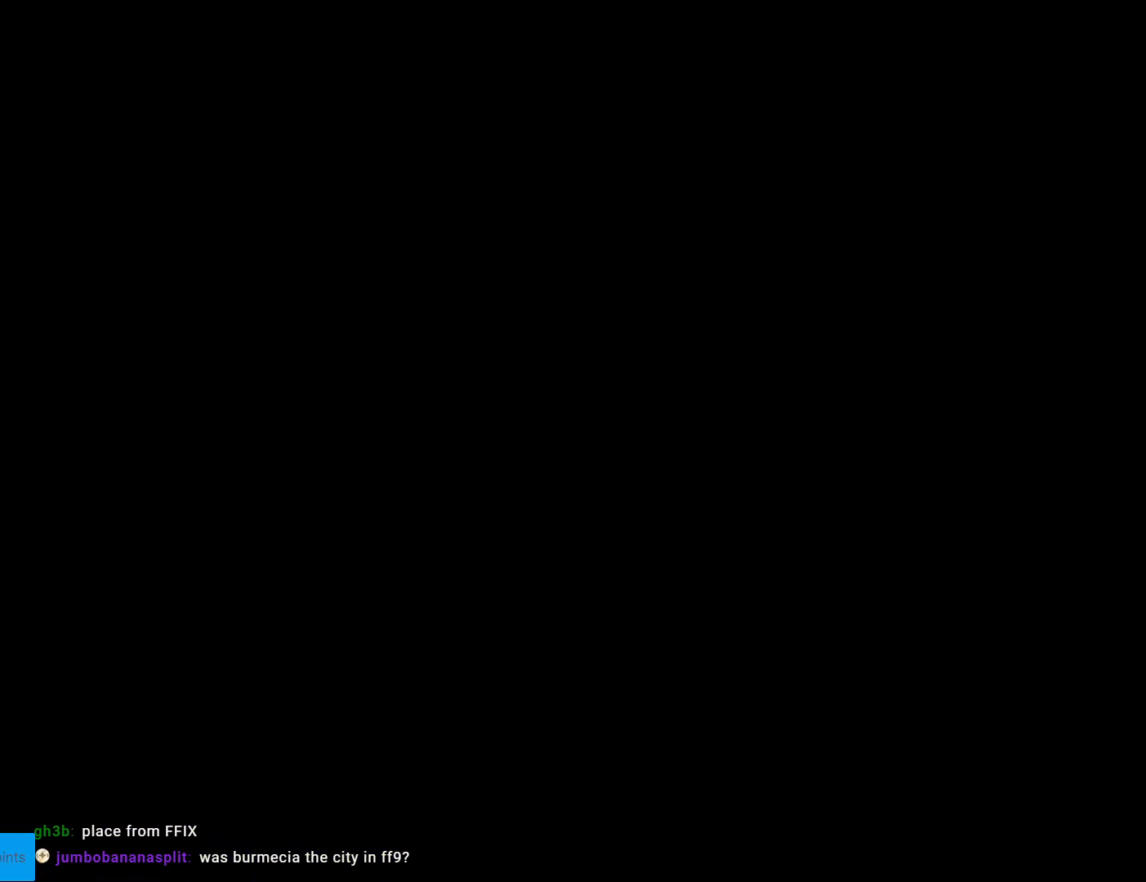
{"buttons": ["X"], "events": []}
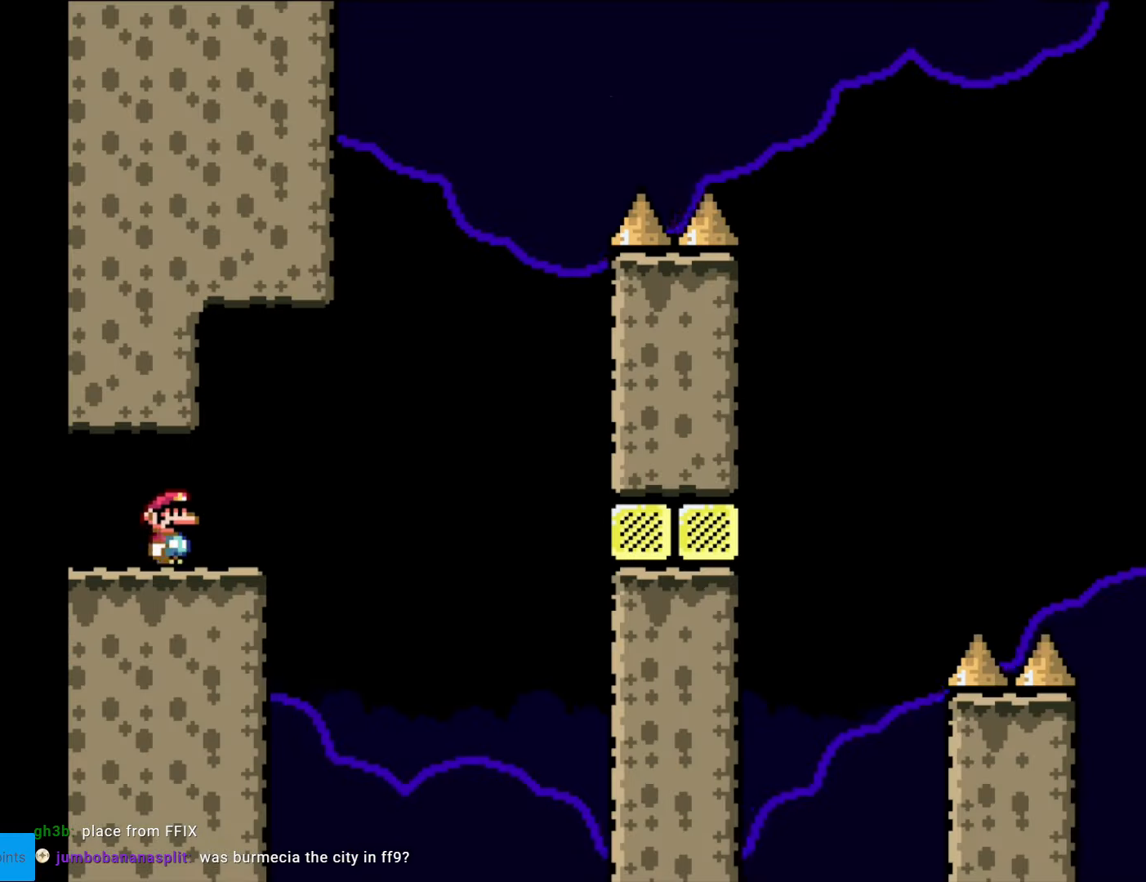
{"buttons": ["A", "X", "DPAD_RIGHT"], "events": [[193, "DPAD_RIGHT", "down"], [490, "A", "down"]]}
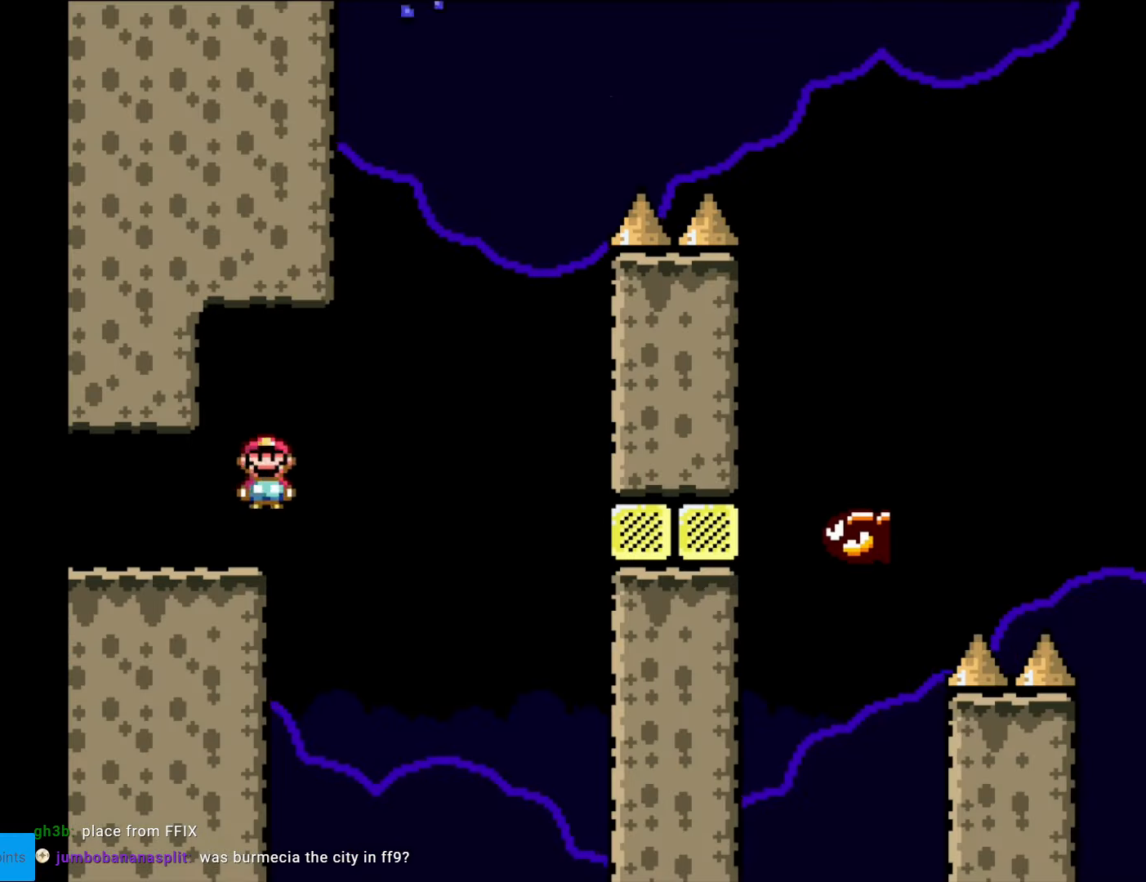
{"buttons": ["A", "X"], "events": [[332, "DPAD_RIGHT", "up"], [384, "DPAD_LEFT", "down"], [507, "DPAD_LEFT", "up"]]}
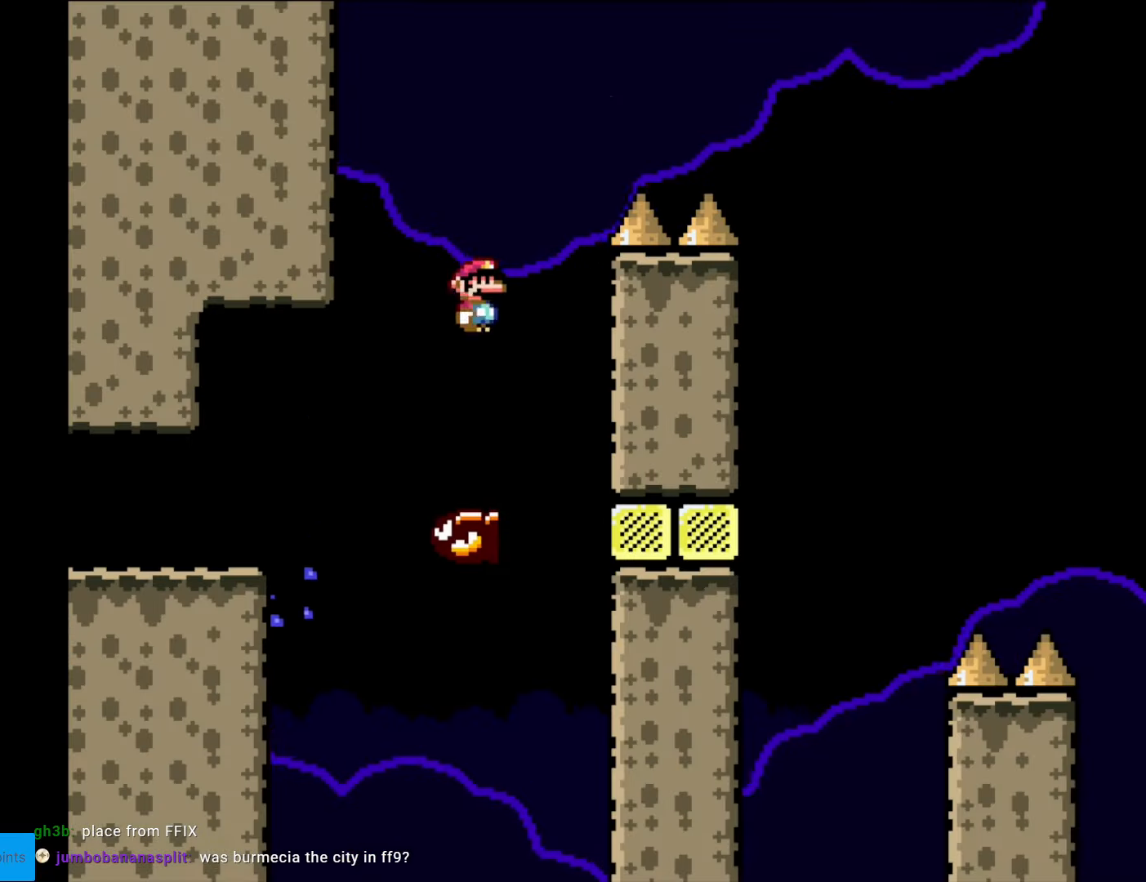
{"buttons": ["A", "X", "DPAD_RIGHT"], "events": [[52, "DPAD_RIGHT", "down"]]}